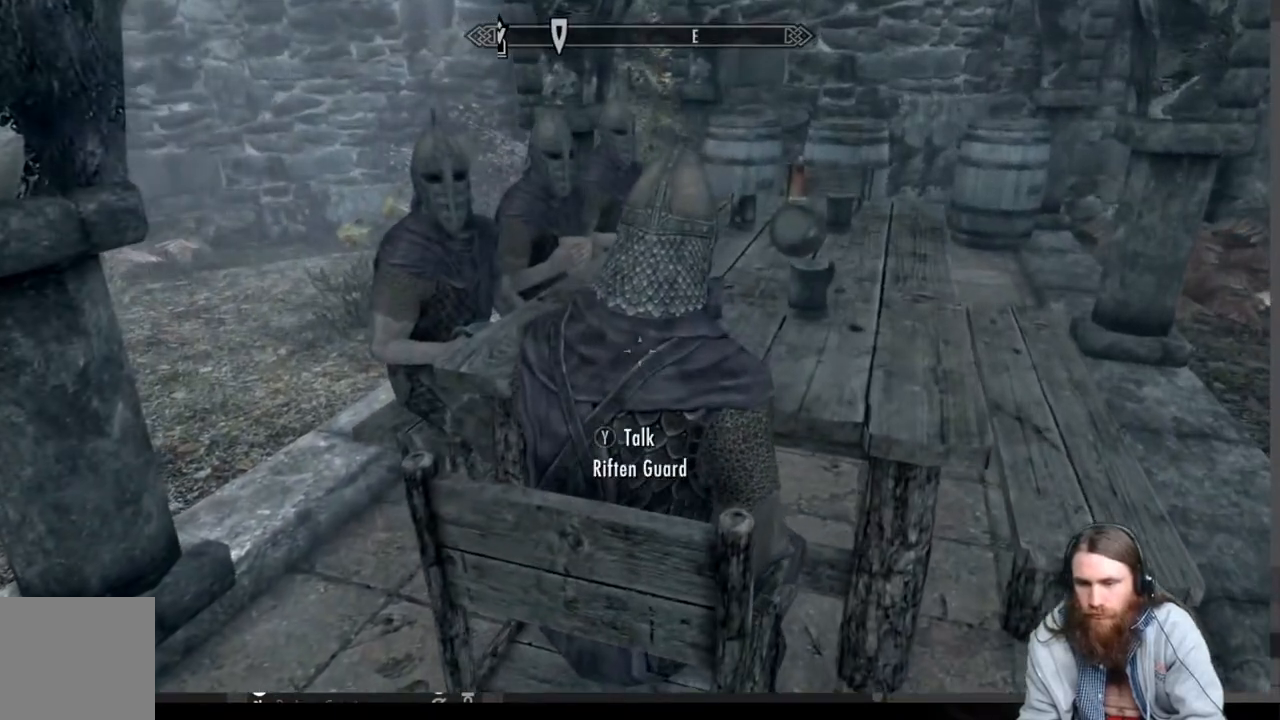
Gameplay with a controller (Xbox layout); each line is a JSON object with the inputs held at the frame after it. "events" lists button and stick changes between this image and that frame as [ms after this image, input, new state], when the widget could be followed in between.
{"buttons": [], "left_stick": "center", "right_stick": "center", "events": [[150, "left_stick", "up"], [283, "Y", "down"], [283, "left_stick", "center"], [433, "Y", "up"]]}
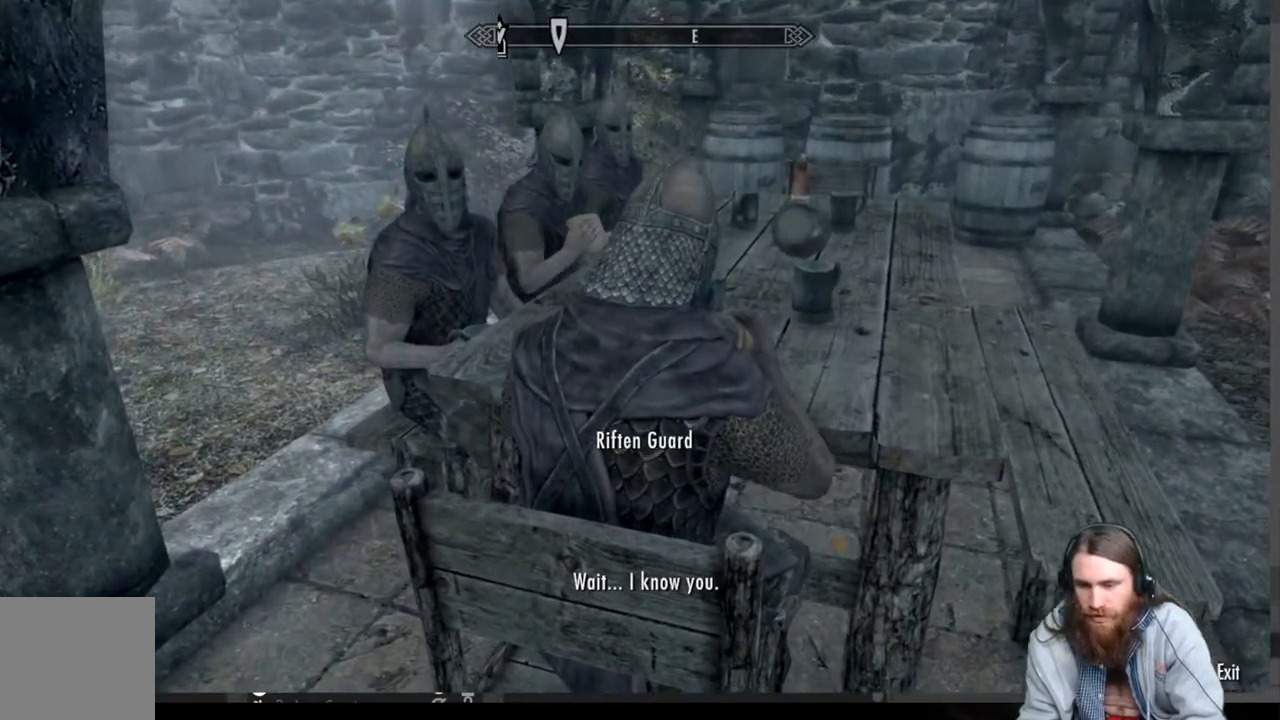
{"buttons": [], "left_stick": "center", "right_stick": "center", "events": [[217, "left_stick", "up-right"], [333, "left_stick", "center"]]}
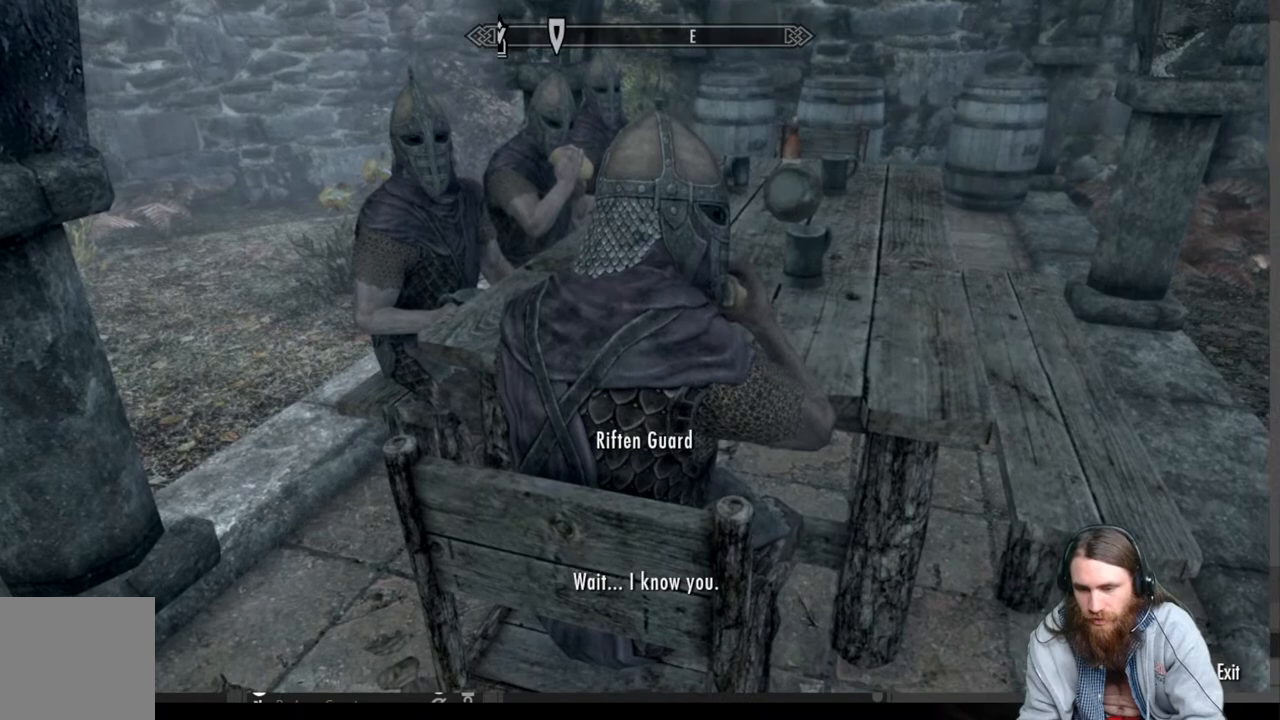
{"buttons": ["A"], "left_stick": "center", "right_stick": "center", "events": [[50, "A", "down"], [217, "A", "up"], [467, "A", "down"]]}
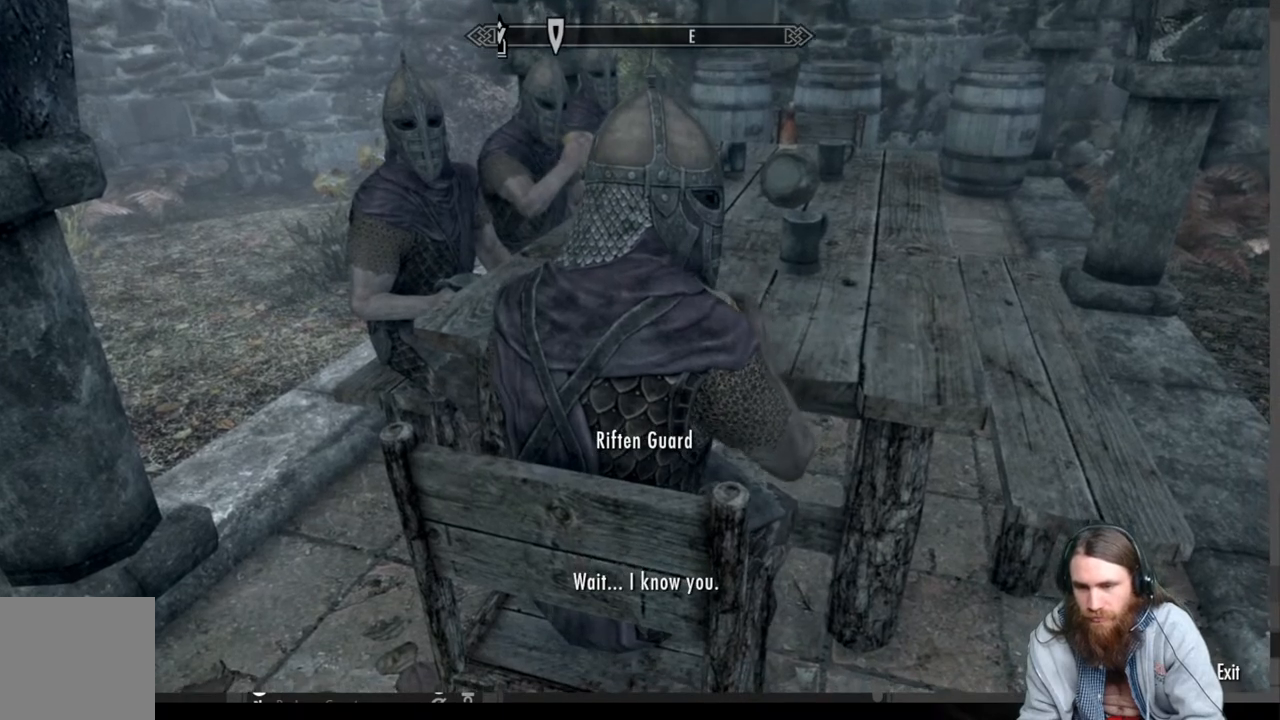
{"buttons": [], "left_stick": "center", "right_stick": "center", "events": [[100, "A", "up"], [333, "A", "down"], [467, "A", "up"]]}
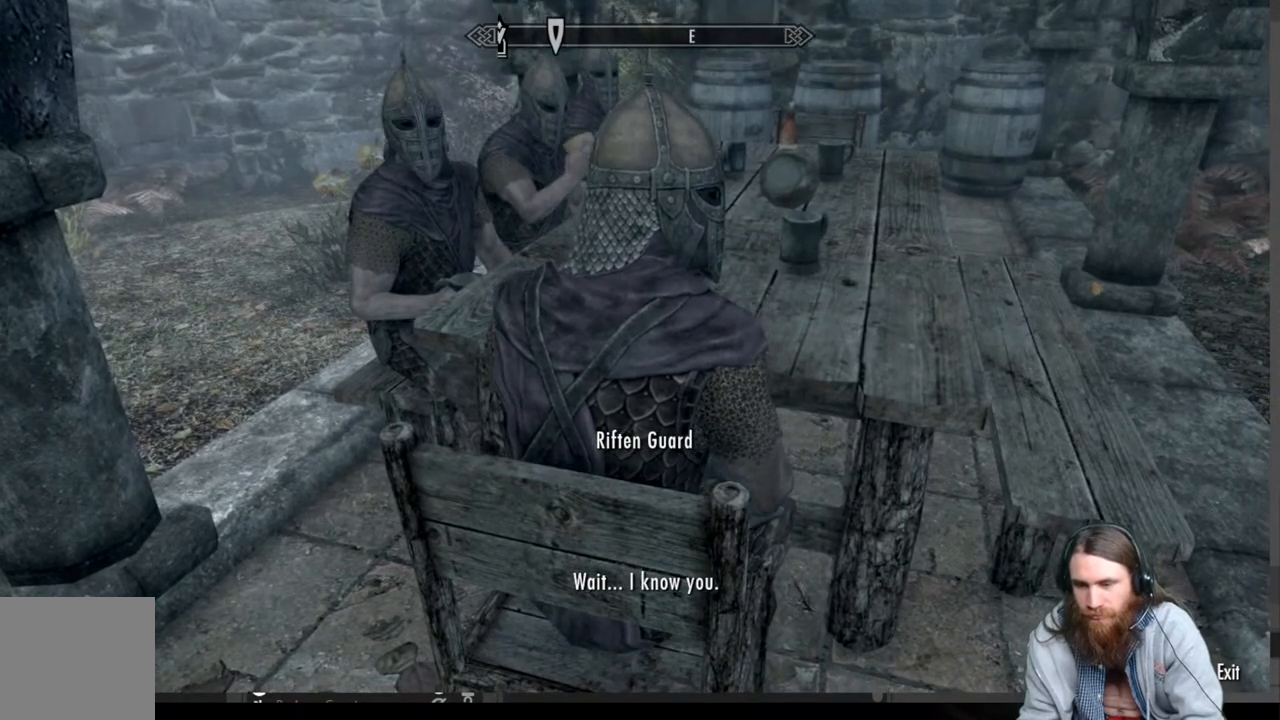
{"buttons": ["A"], "left_stick": "center", "right_stick": "center", "events": [[467, "A", "down"]]}
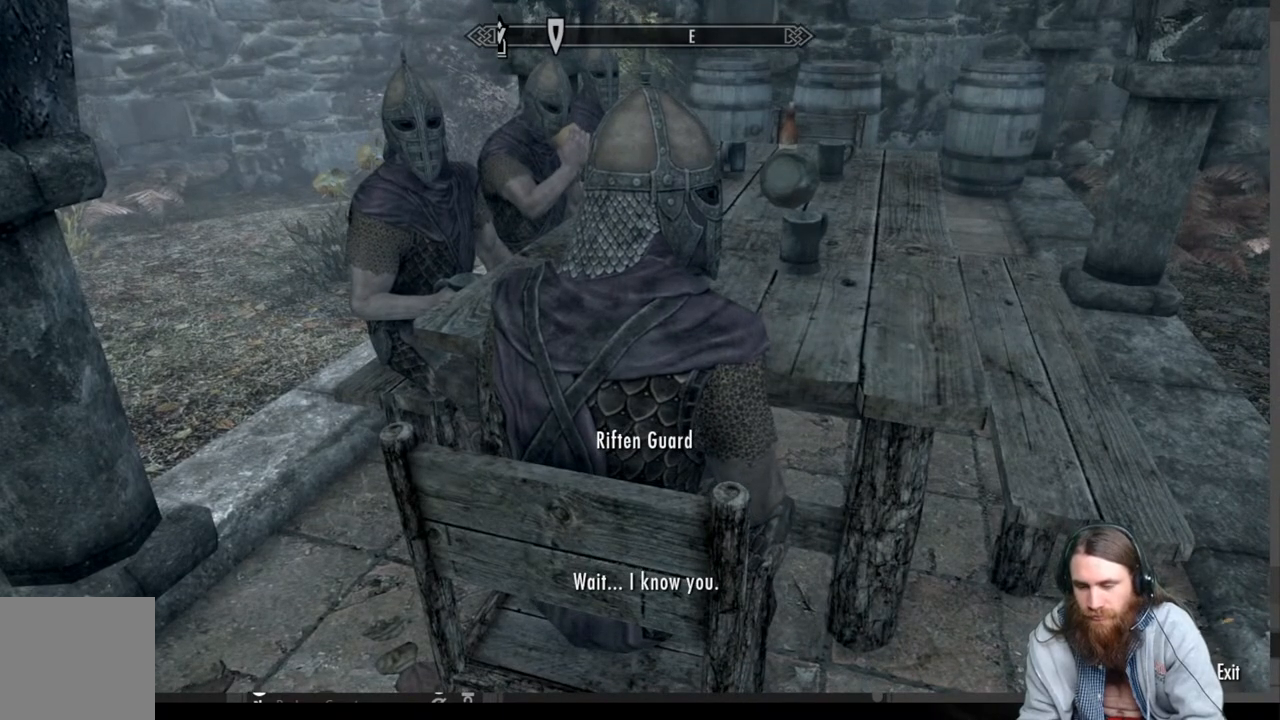
{"buttons": [], "left_stick": "center", "right_stick": "center", "events": [[167, "A", "up"]]}
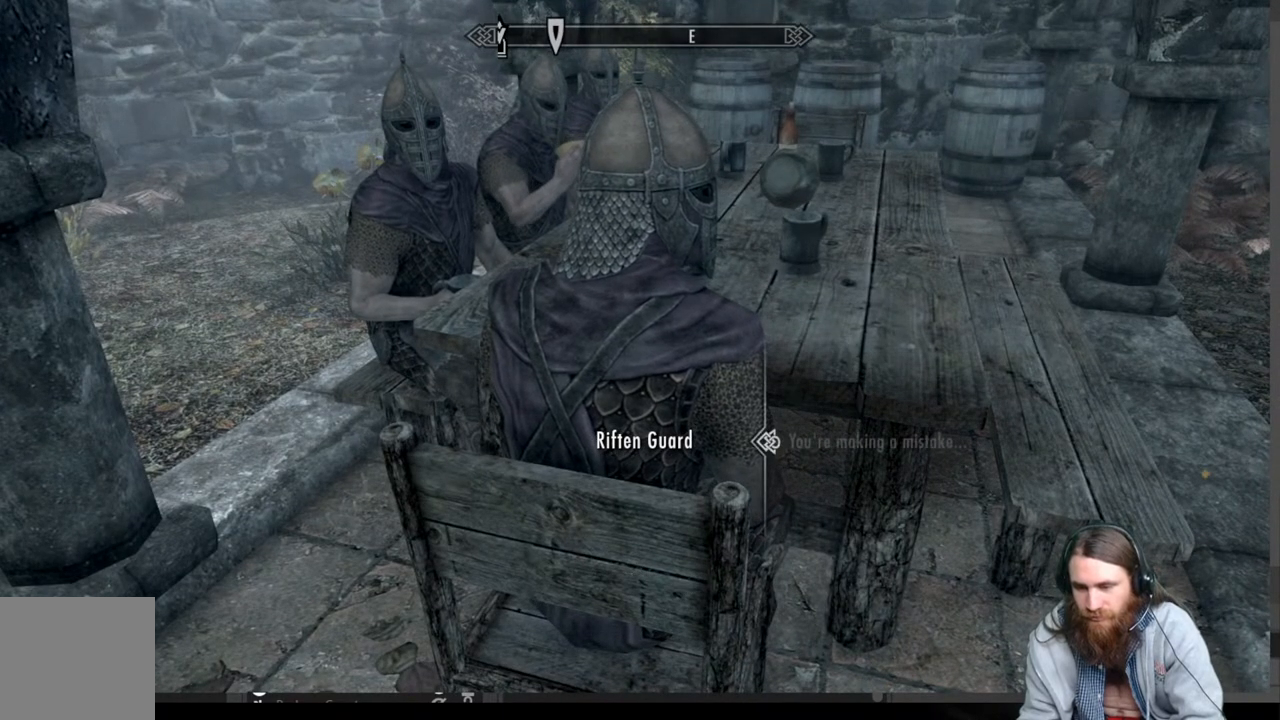
{"buttons": [], "left_stick": "center", "right_stick": "center", "events": [[300, "A", "down"], [500, "A", "up"]]}
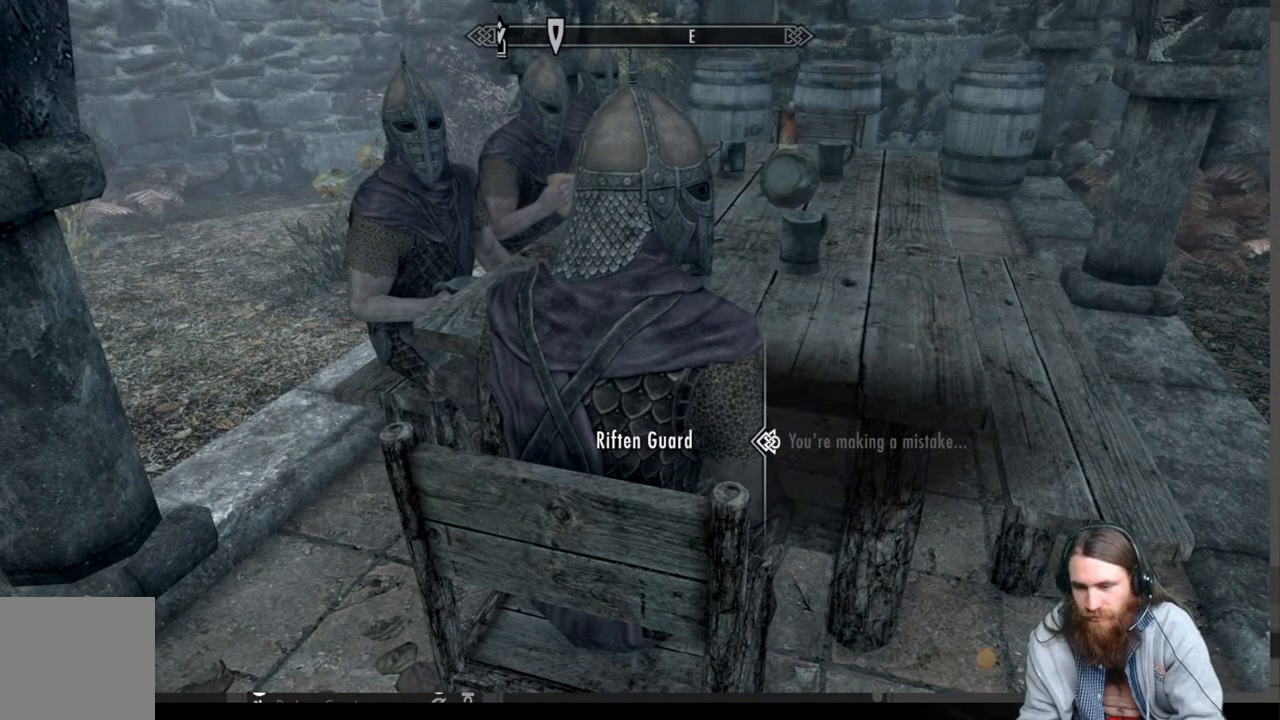
{"buttons": [], "left_stick": "center", "right_stick": "center", "events": [[183, "A", "down"], [383, "A", "up"]]}
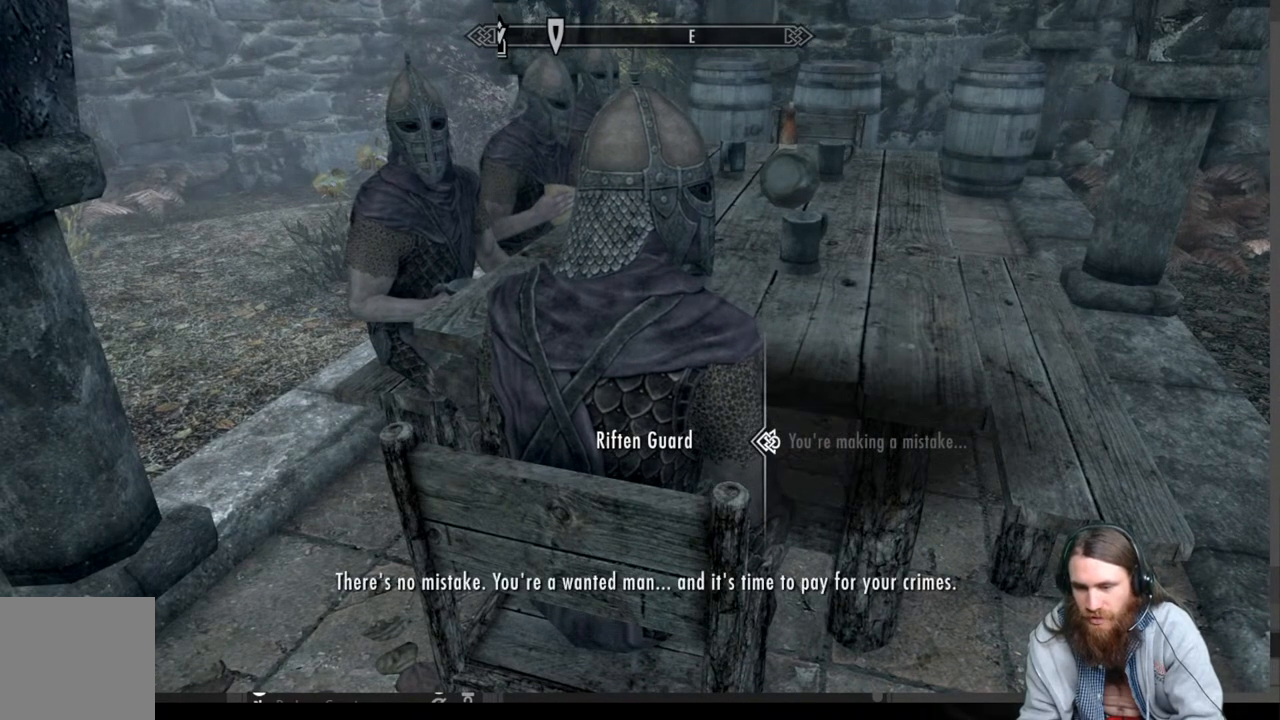
{"buttons": [], "left_stick": "center", "right_stick": "center", "events": [[150, "A", "down"], [317, "A", "up"]]}
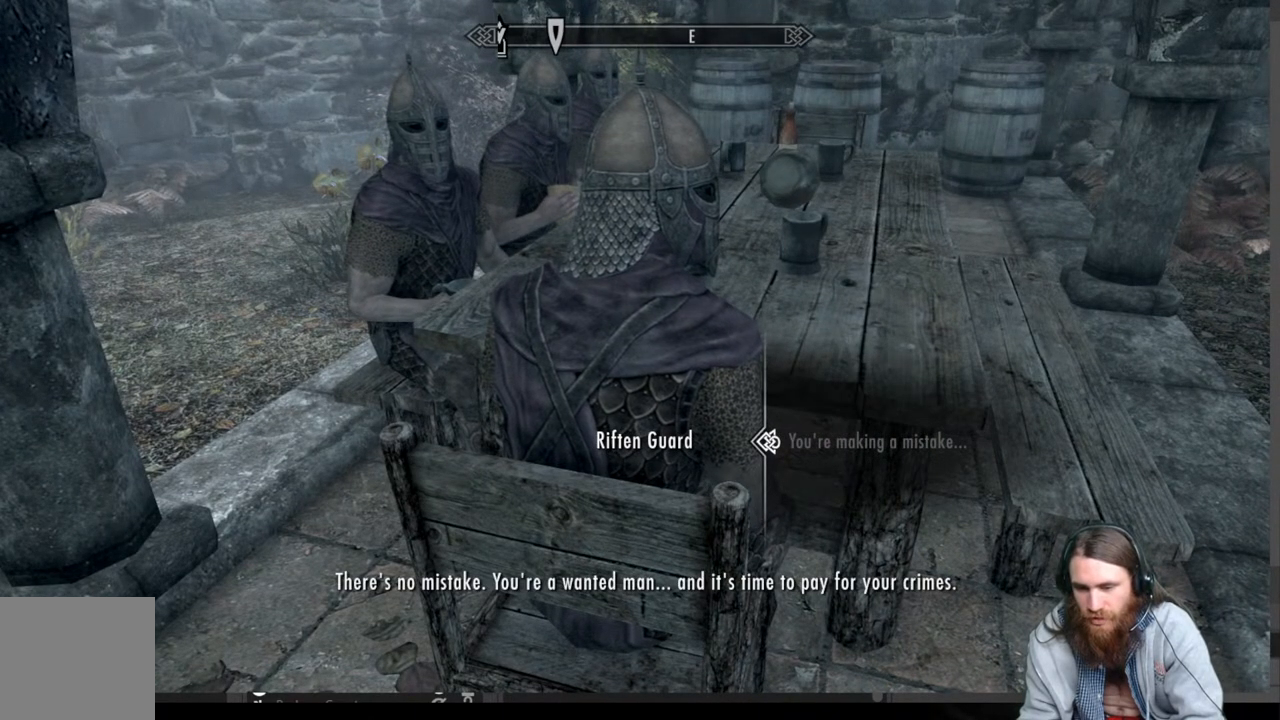
{"buttons": [], "left_stick": "center", "right_stick": "center", "events": [[150, "A", "down"], [317, "A", "up"]]}
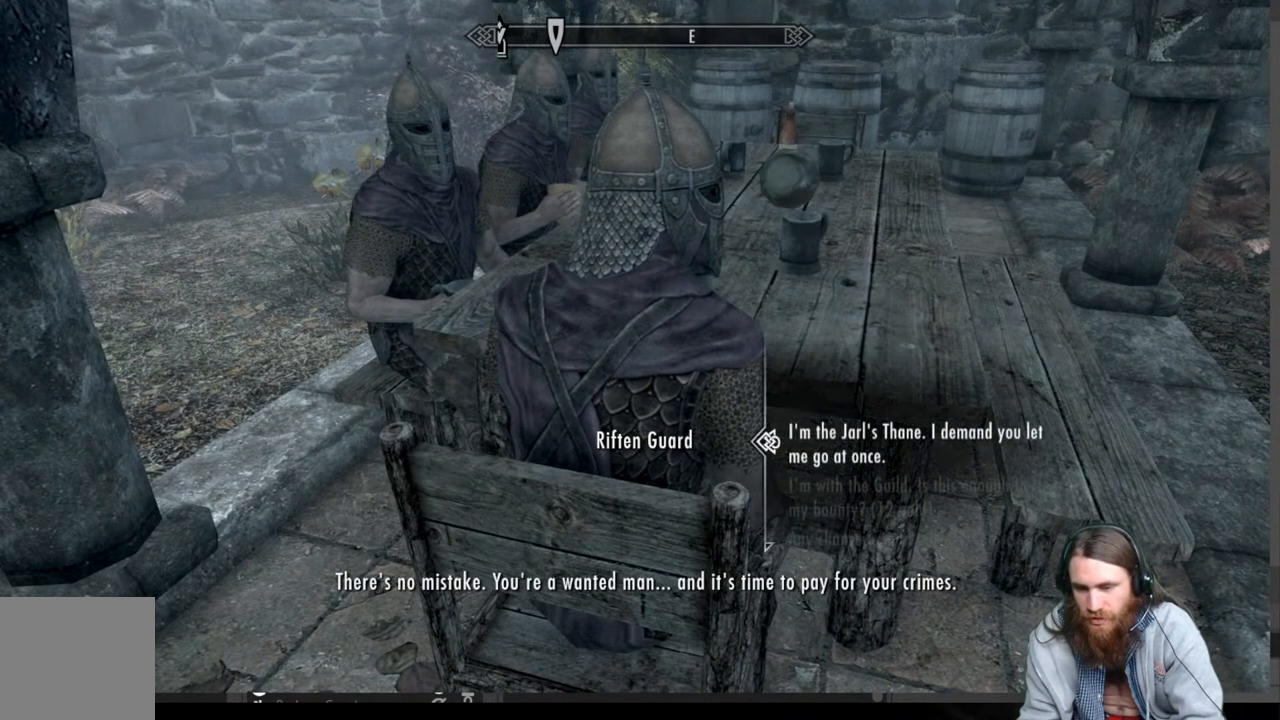
{"buttons": ["DPAD_DOWN"], "left_stick": "center", "right_stick": "center", "events": [[400, "DPAD_DOWN", "down"]]}
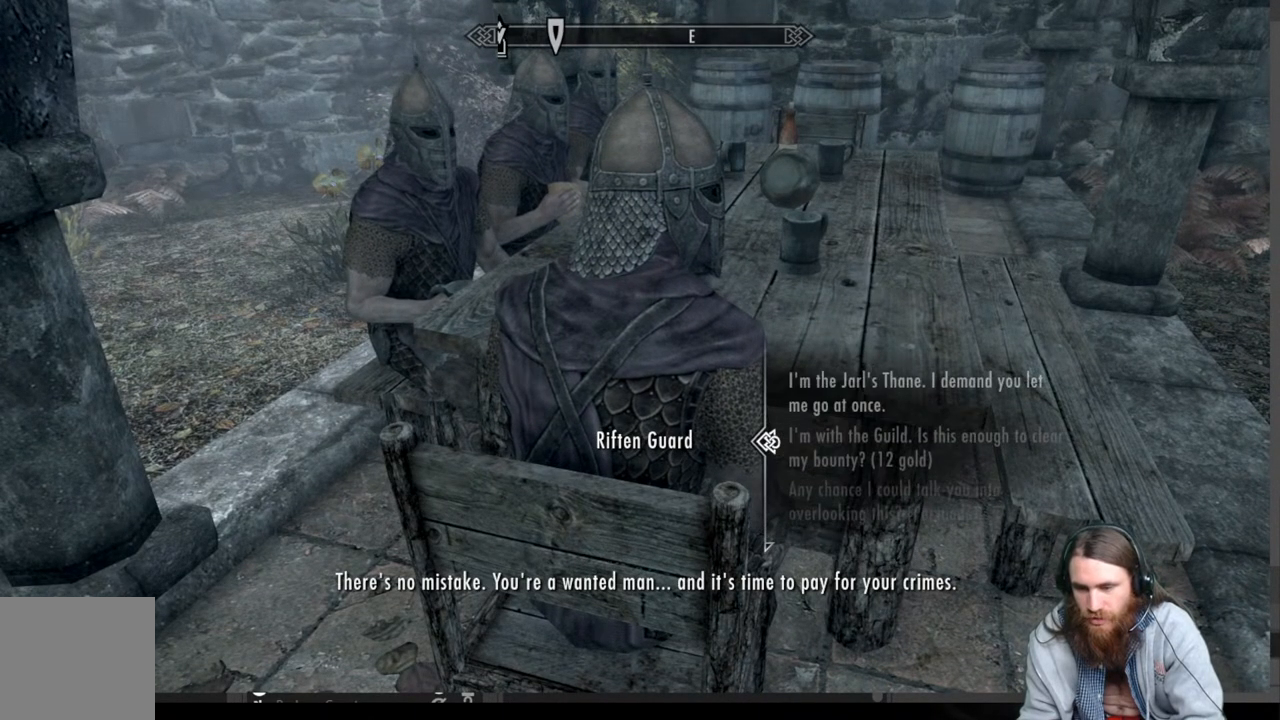
{"buttons": ["A"], "left_stick": "center", "right_stick": "center", "events": [[17, "DPAD_DOWN", "up"], [83, "DPAD_DOWN", "down"], [217, "DPAD_DOWN", "up"], [483, "A", "down"]]}
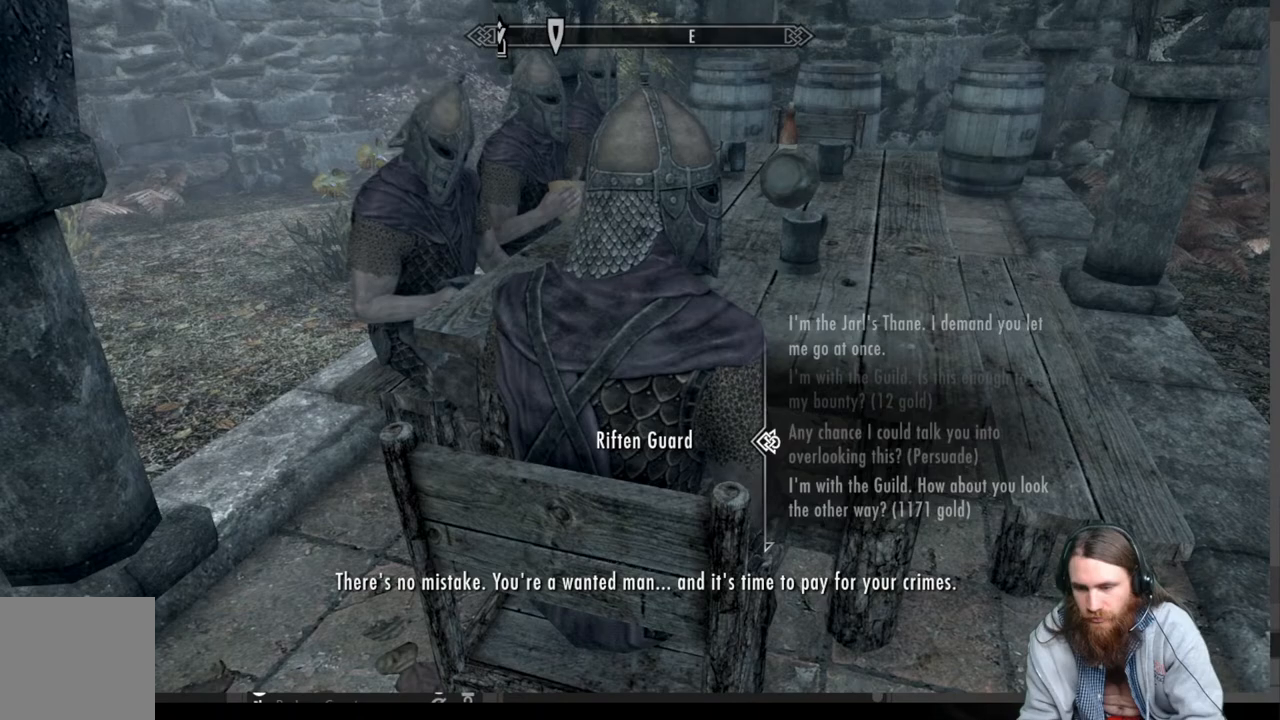
{"buttons": [], "left_stick": "center", "right_stick": "center", "events": [[233, "A", "up"]]}
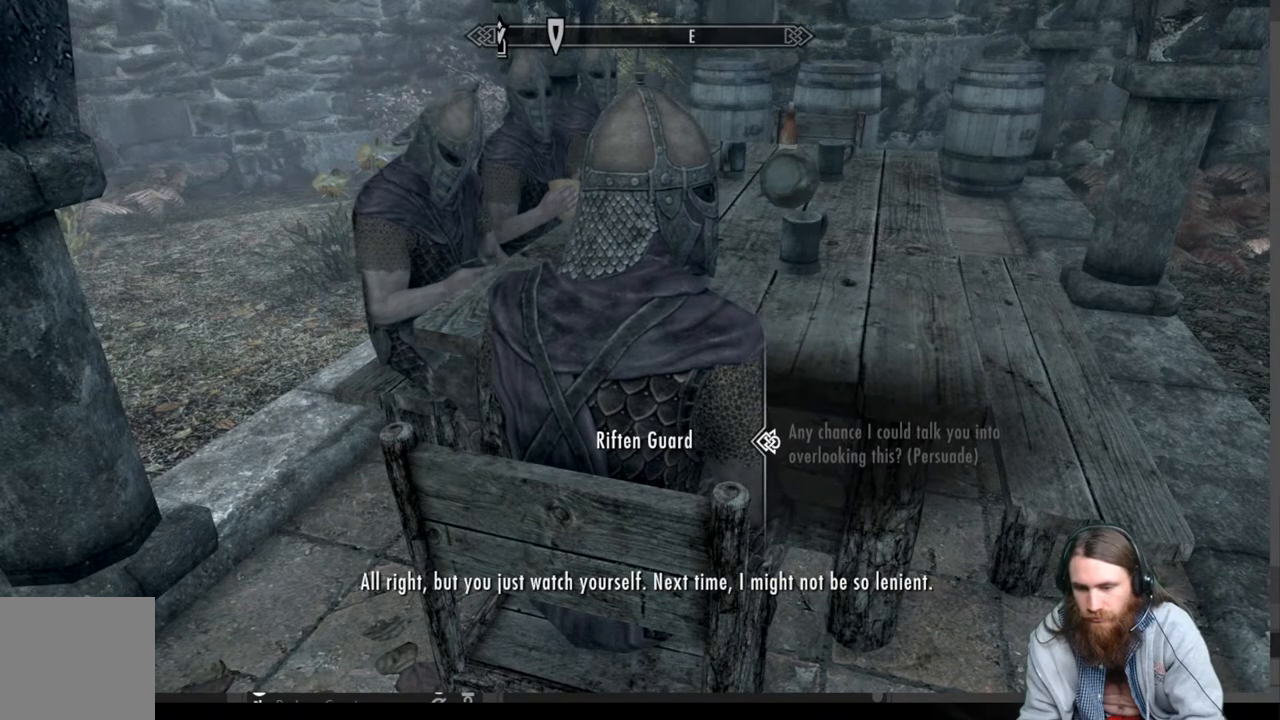
{"buttons": [], "left_stick": "center", "right_stick": "center", "events": [[183, "A", "down"], [400, "A", "up"]]}
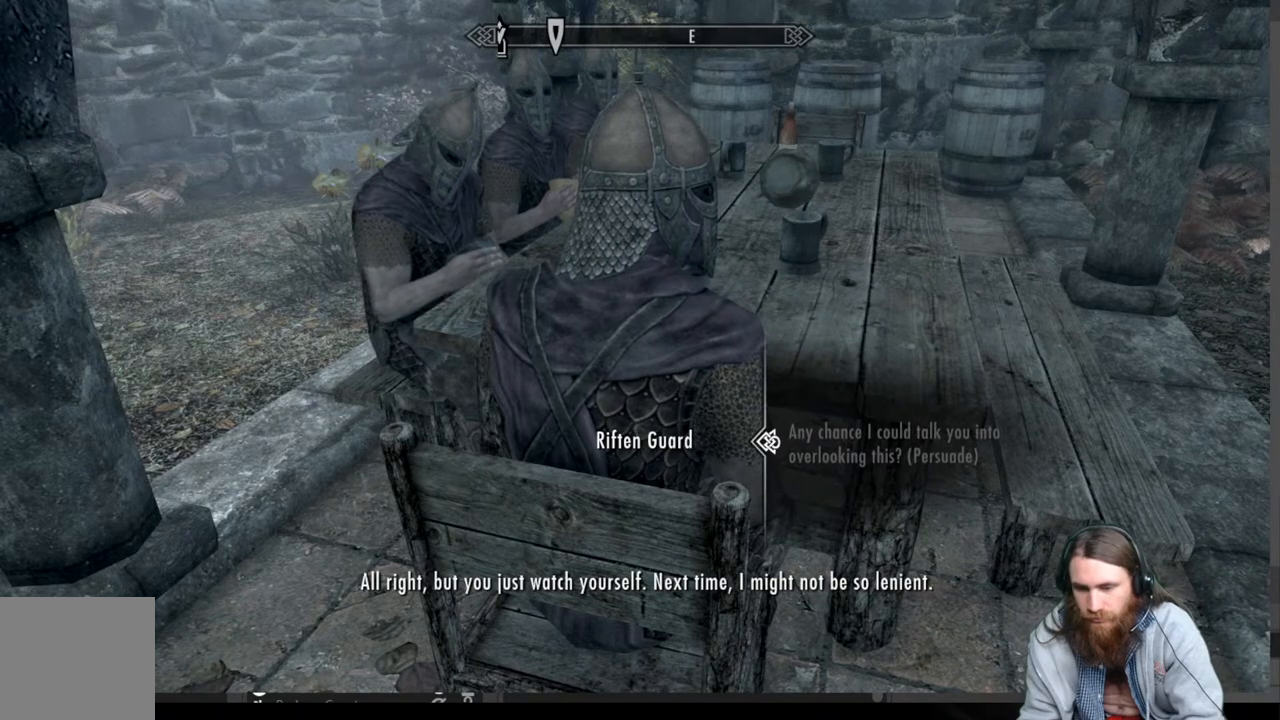
{"buttons": [], "left_stick": "center", "right_stick": "center", "events": []}
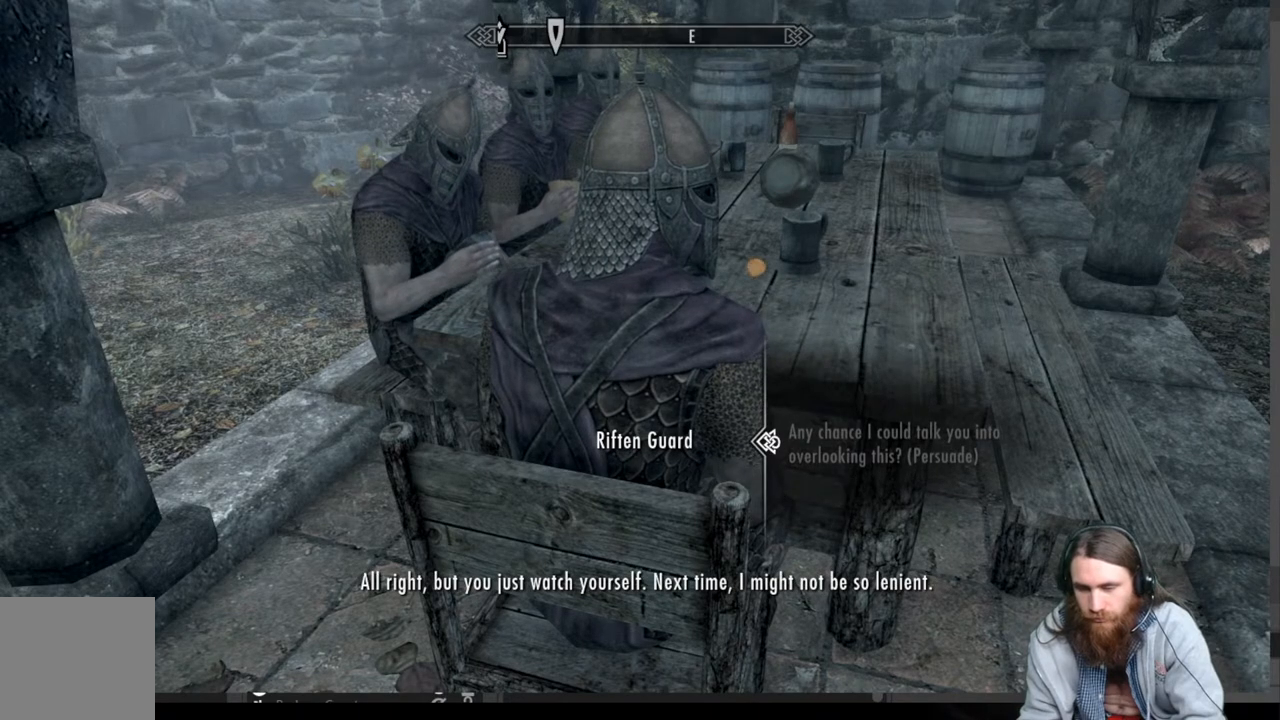
{"buttons": [], "left_stick": "center", "right_stick": "center", "events": [[117, "A", "down"], [317, "A", "up"]]}
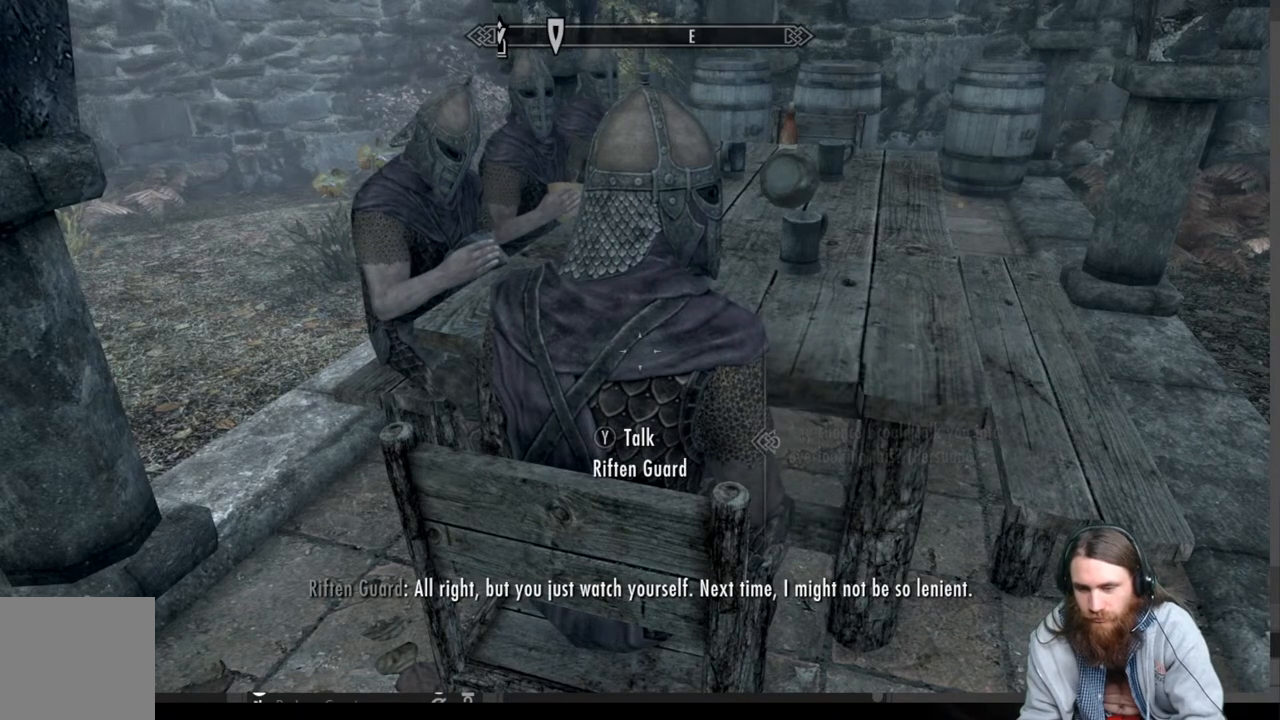
{"buttons": [], "left_stick": "center", "right_stick": "center", "events": [[150, "left_stick", "left"], [417, "left_stick", "center"]]}
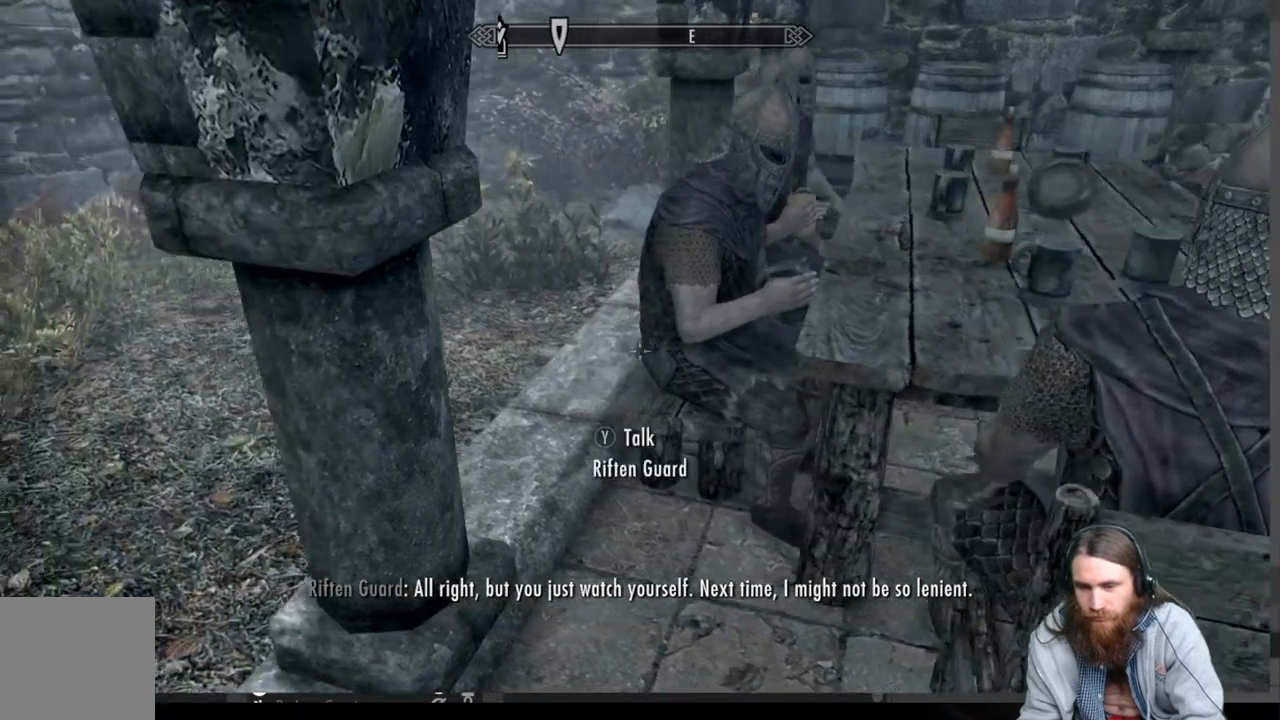
{"buttons": [], "left_stick": "center", "right_stick": "center", "events": [[67, "right_stick", "up-right"], [100, "left_stick", "up"], [200, "right_stick", "center"], [217, "left_stick", "center"]]}
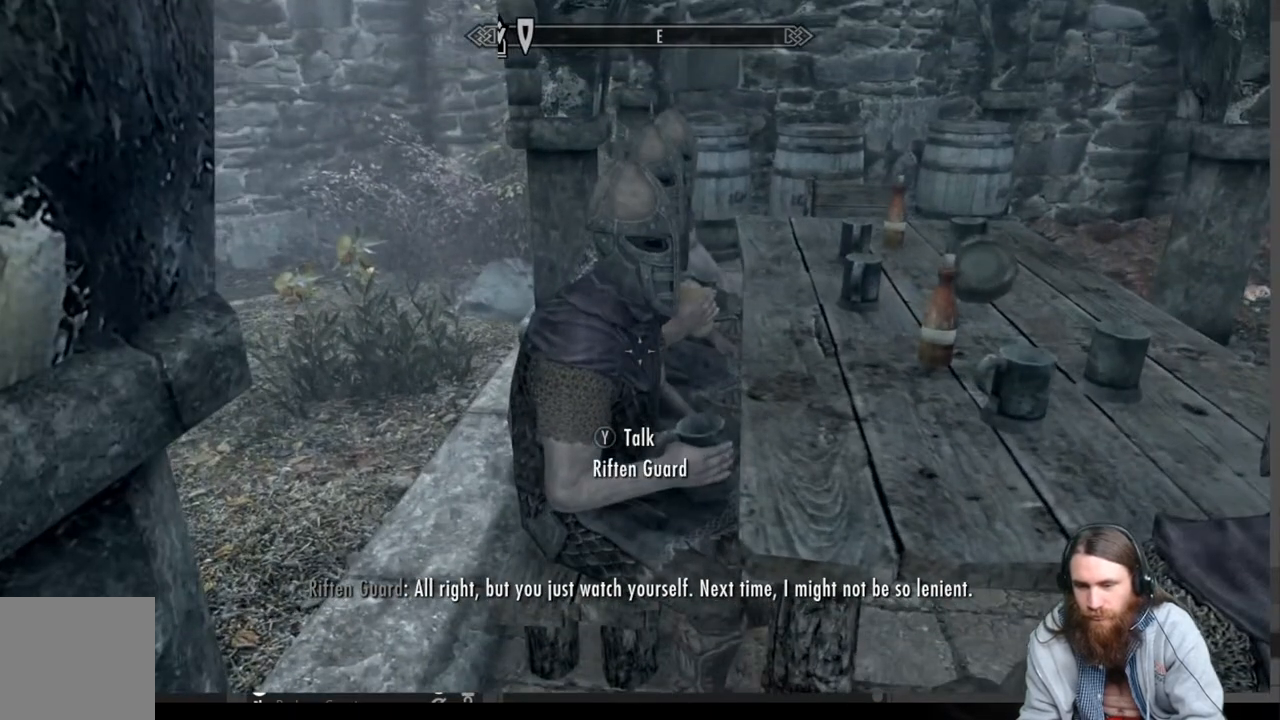
{"buttons": [], "left_stick": "center", "right_stick": "center", "events": [[50, "Y", "down"], [183, "Y", "up"]]}
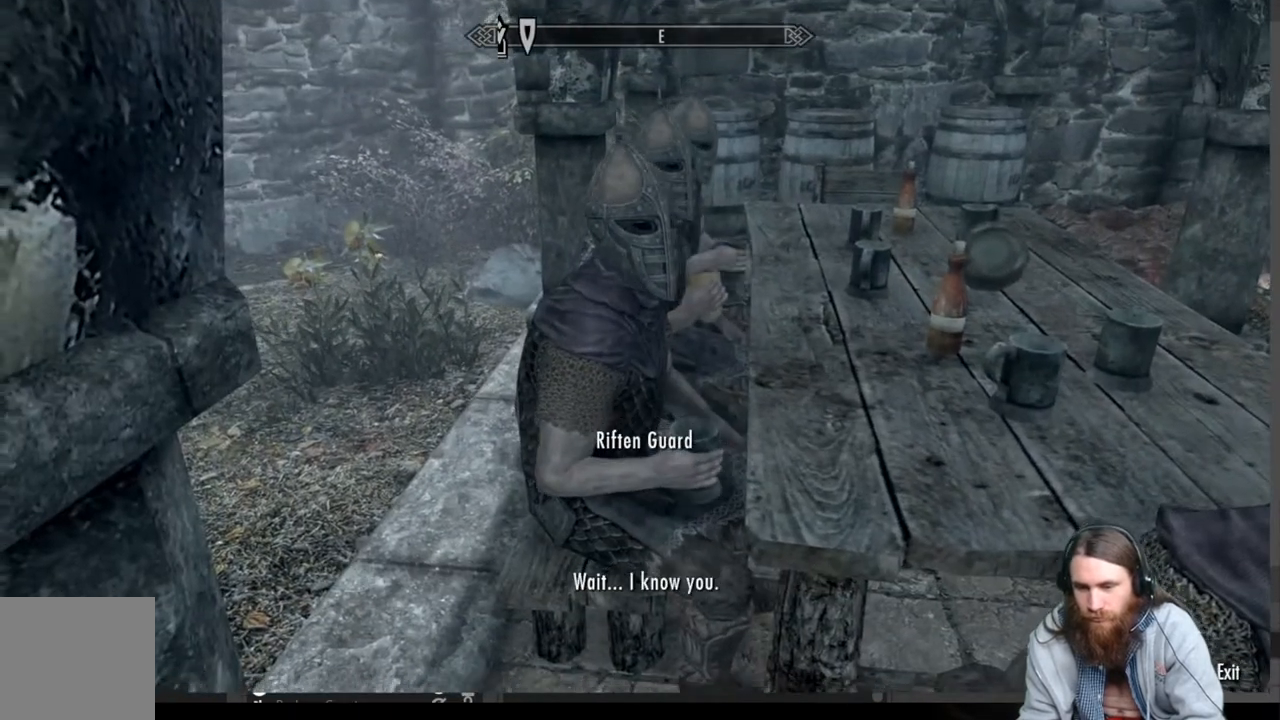
{"buttons": ["A"], "left_stick": "center", "right_stick": "center", "events": [[333, "A", "down"]]}
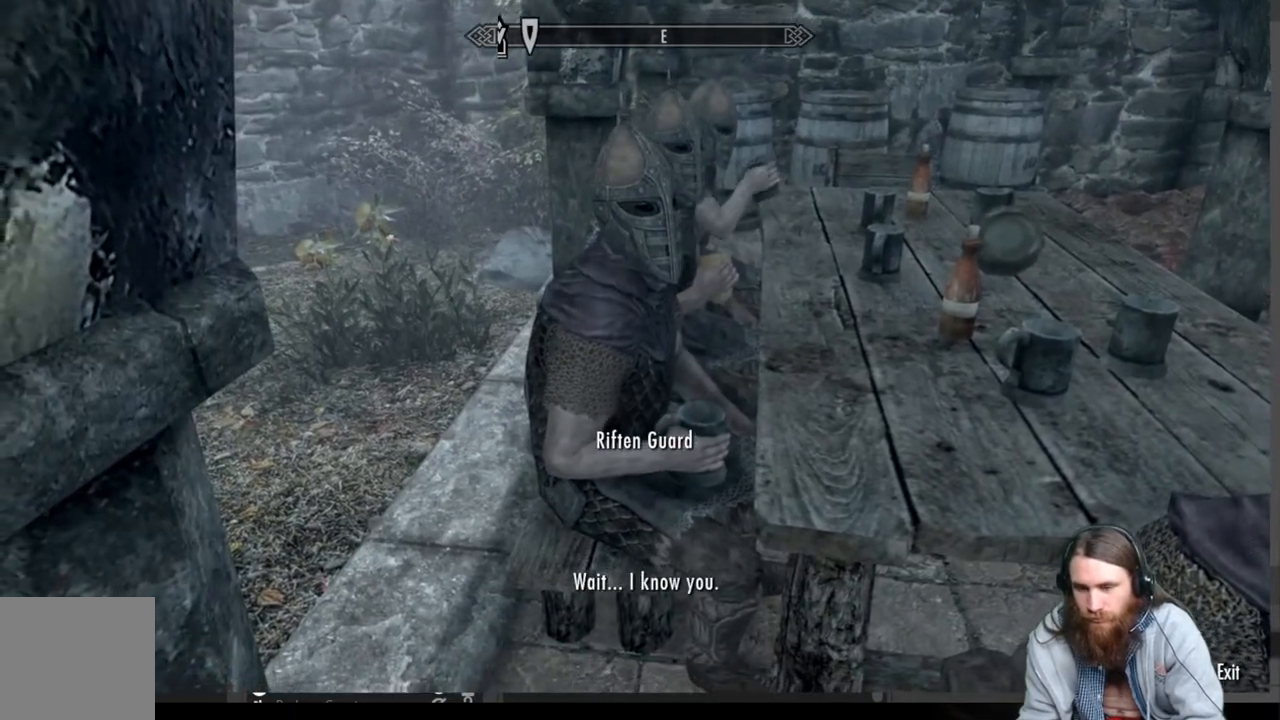
{"buttons": [], "left_stick": "center", "right_stick": "center", "events": [[33, "A", "up"]]}
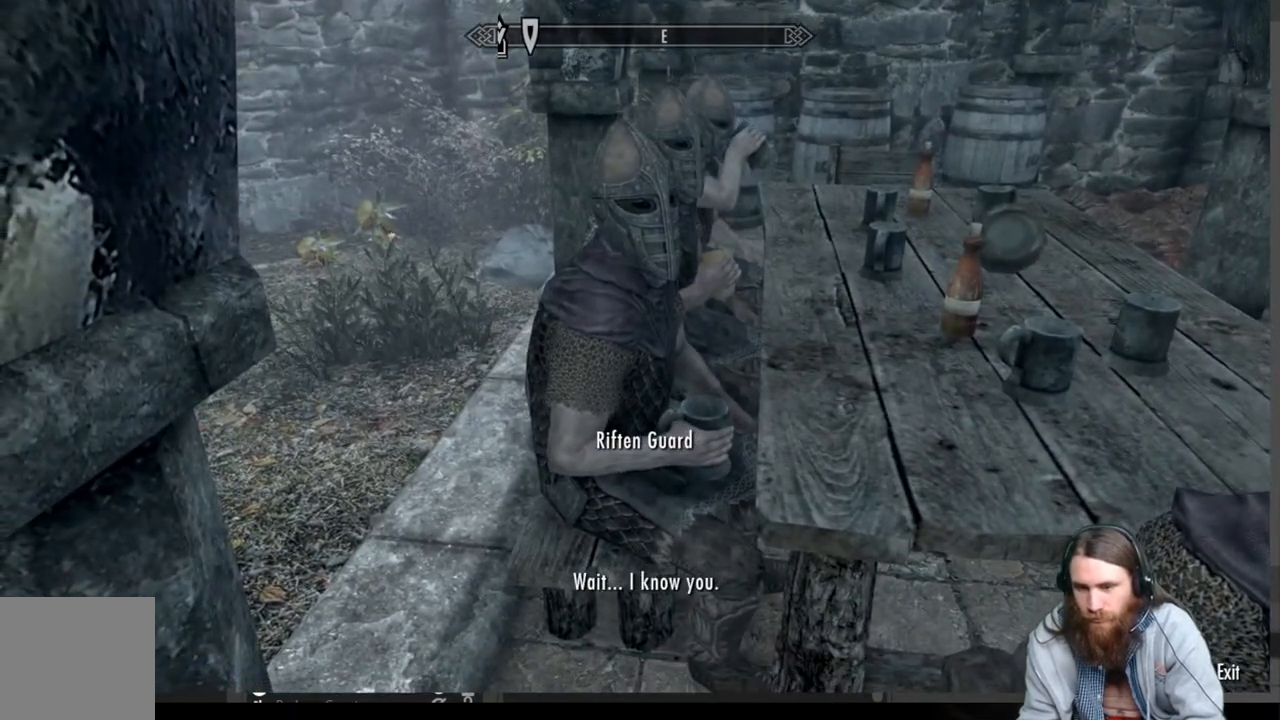
{"buttons": ["A"], "left_stick": "center", "right_stick": "center", "events": [[467, "A", "down"]]}
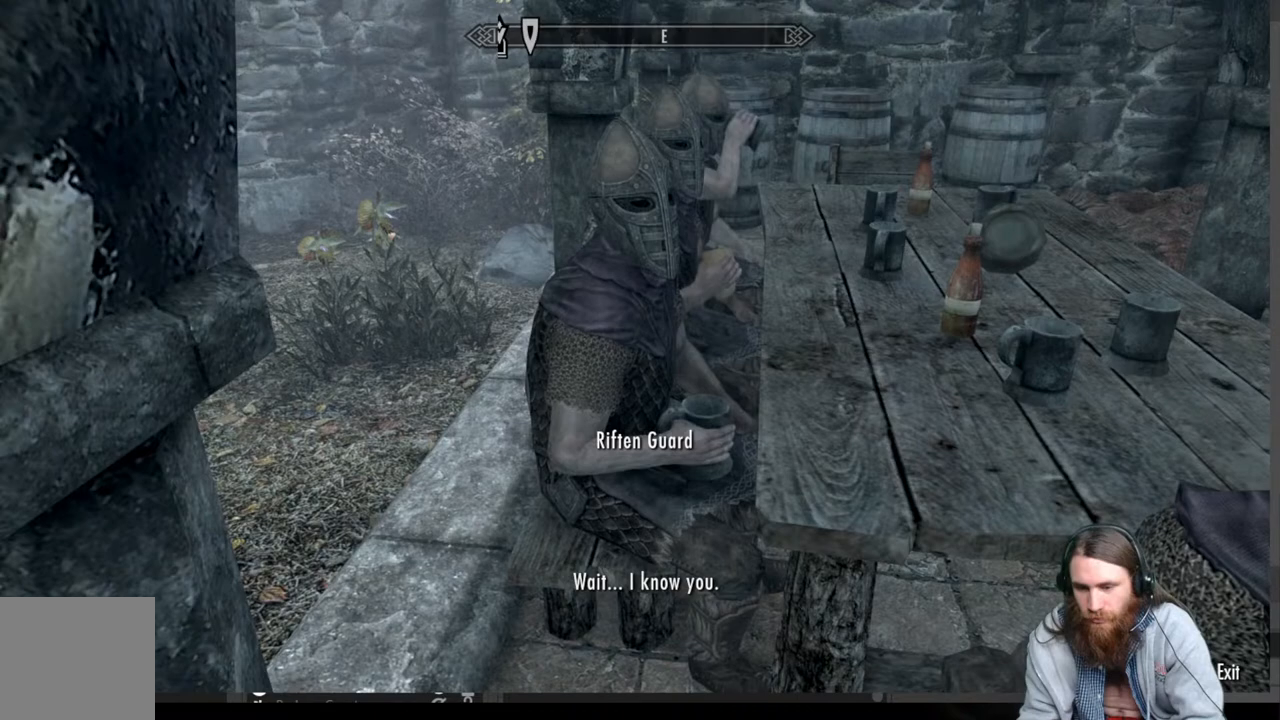
{"buttons": [], "left_stick": "center", "right_stick": "center", "events": [[183, "A", "up"]]}
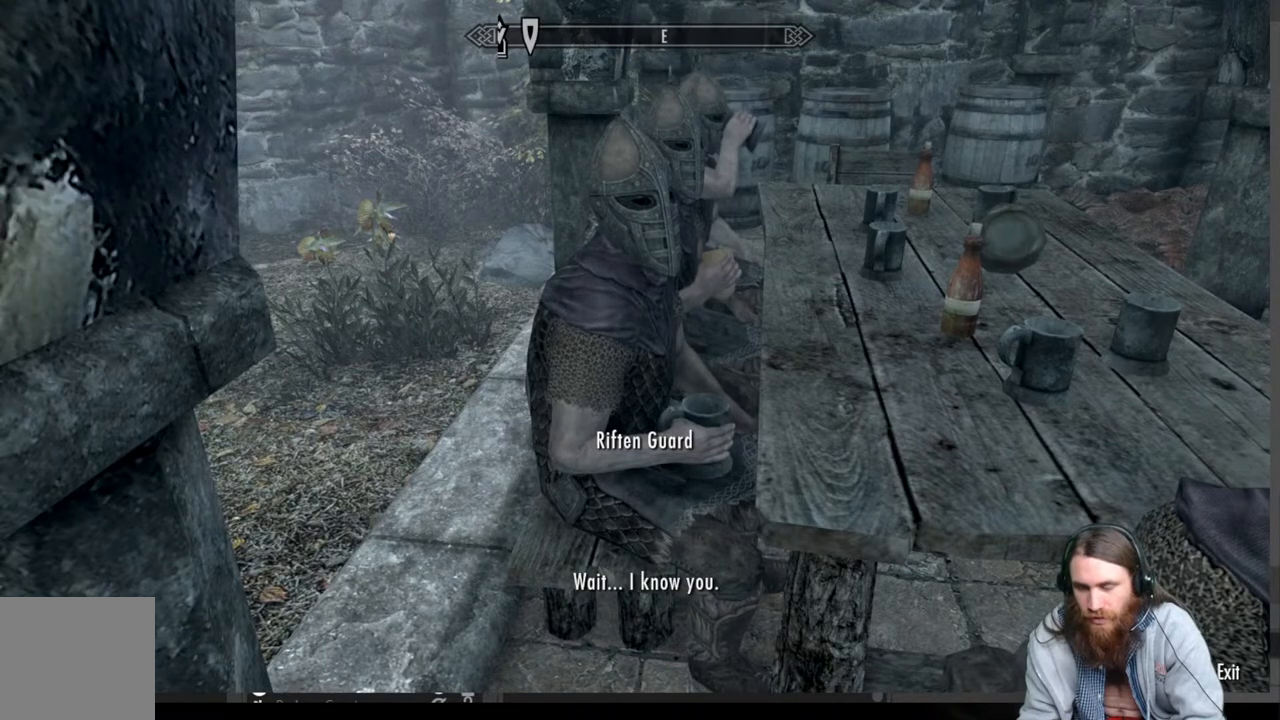
{"buttons": ["A"], "left_stick": "center", "right_stick": "center", "events": [[467, "A", "down"]]}
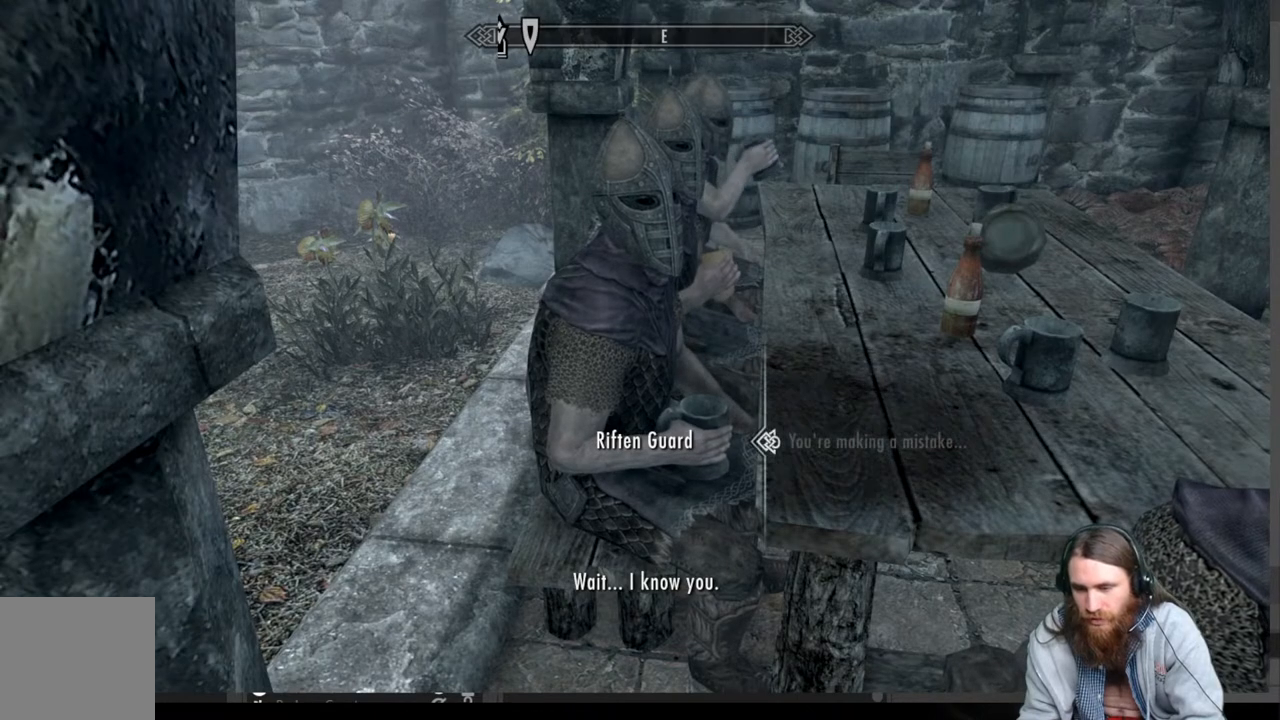
{"buttons": ["A"], "left_stick": "center", "right_stick": "center", "events": [[133, "A", "up"], [400, "A", "down"]]}
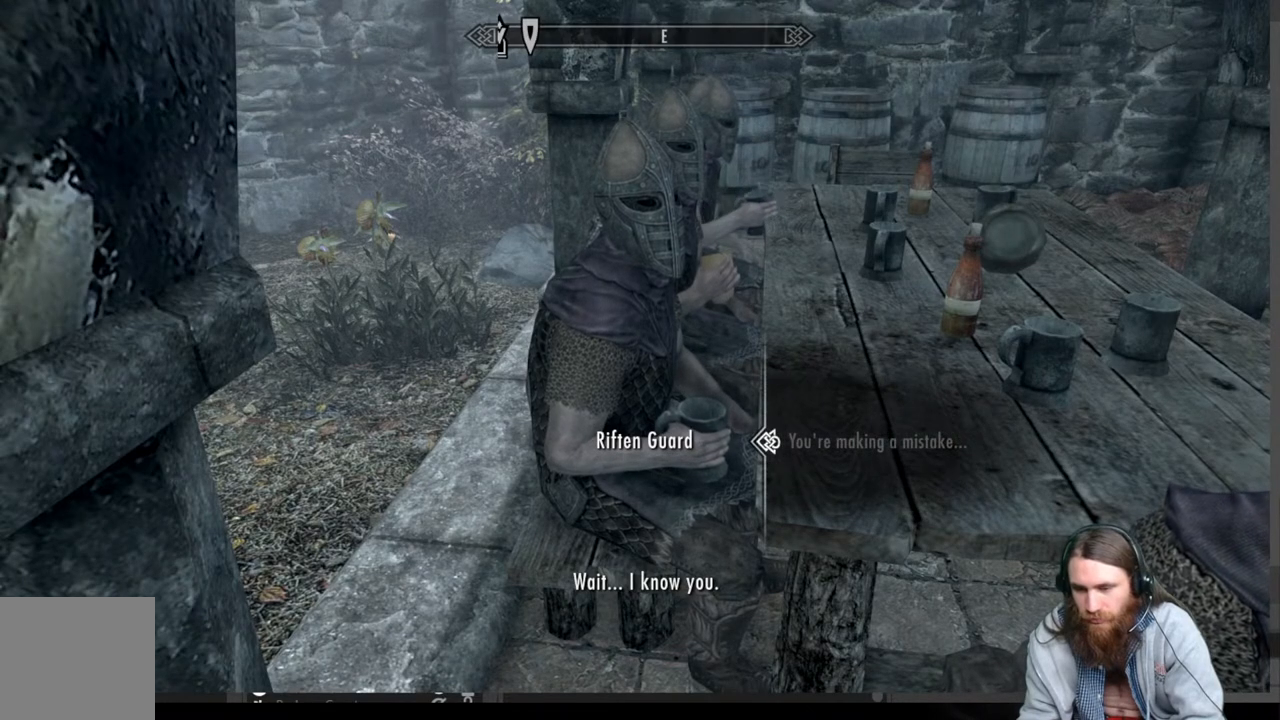
{"buttons": [], "left_stick": "center", "right_stick": "center", "events": [[83, "A", "up"], [200, "A", "down"], [400, "A", "up"]]}
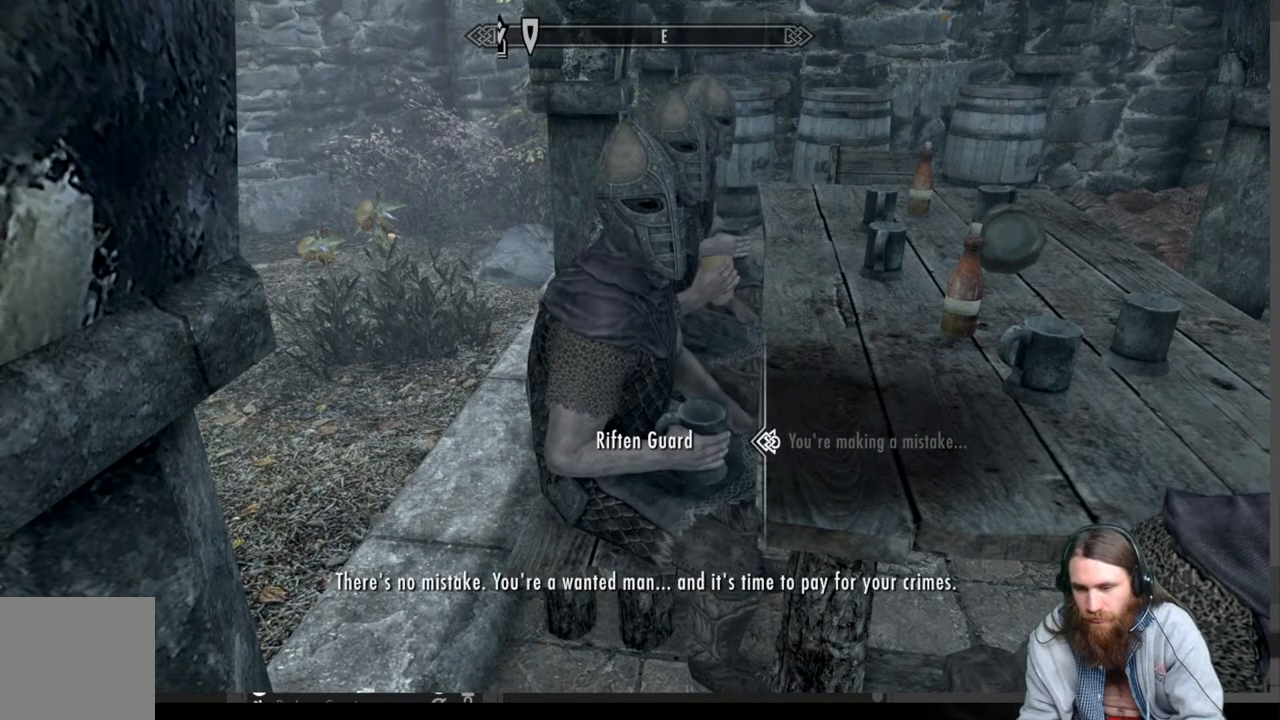
{"buttons": [], "left_stick": "center", "right_stick": "center", "events": [[167, "A", "down"], [317, "A", "up"]]}
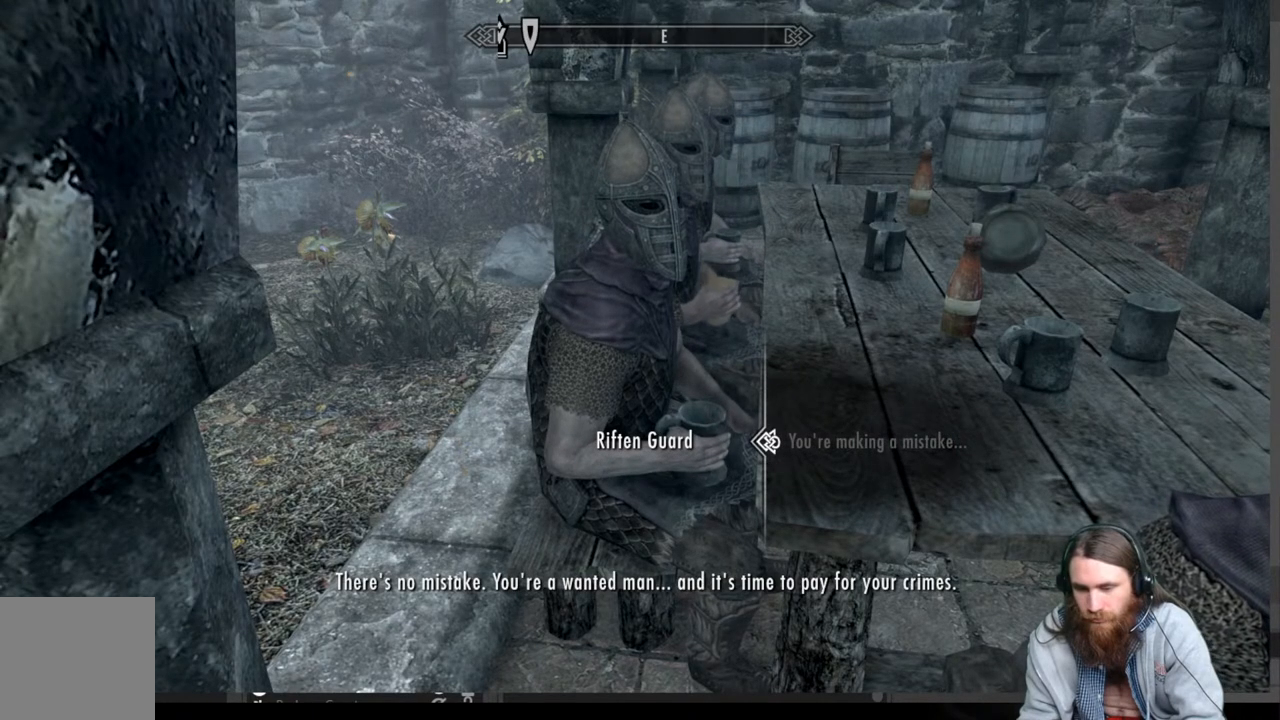
{"buttons": [], "left_stick": "center", "right_stick": "center", "events": [[200, "A", "down"], [383, "A", "up"]]}
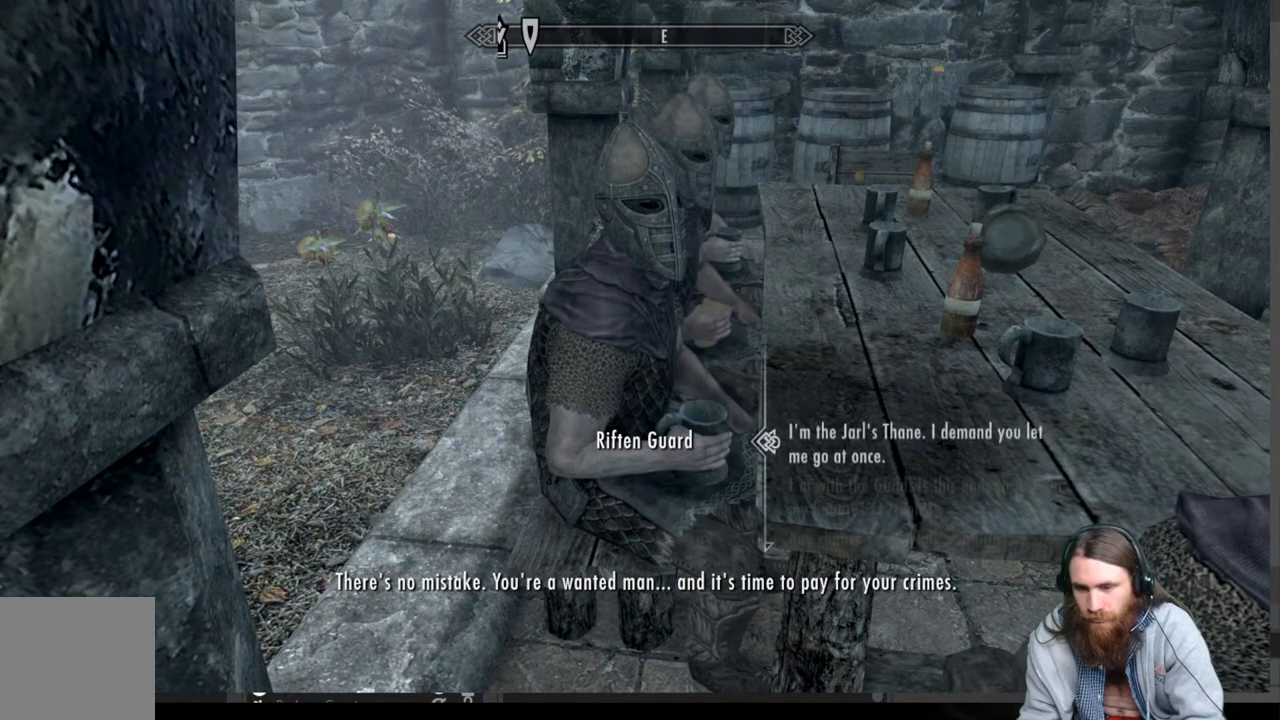
{"buttons": [], "left_stick": "center", "right_stick": "center", "events": [[383, "DPAD_DOWN", "down"], [500, "DPAD_DOWN", "up"]]}
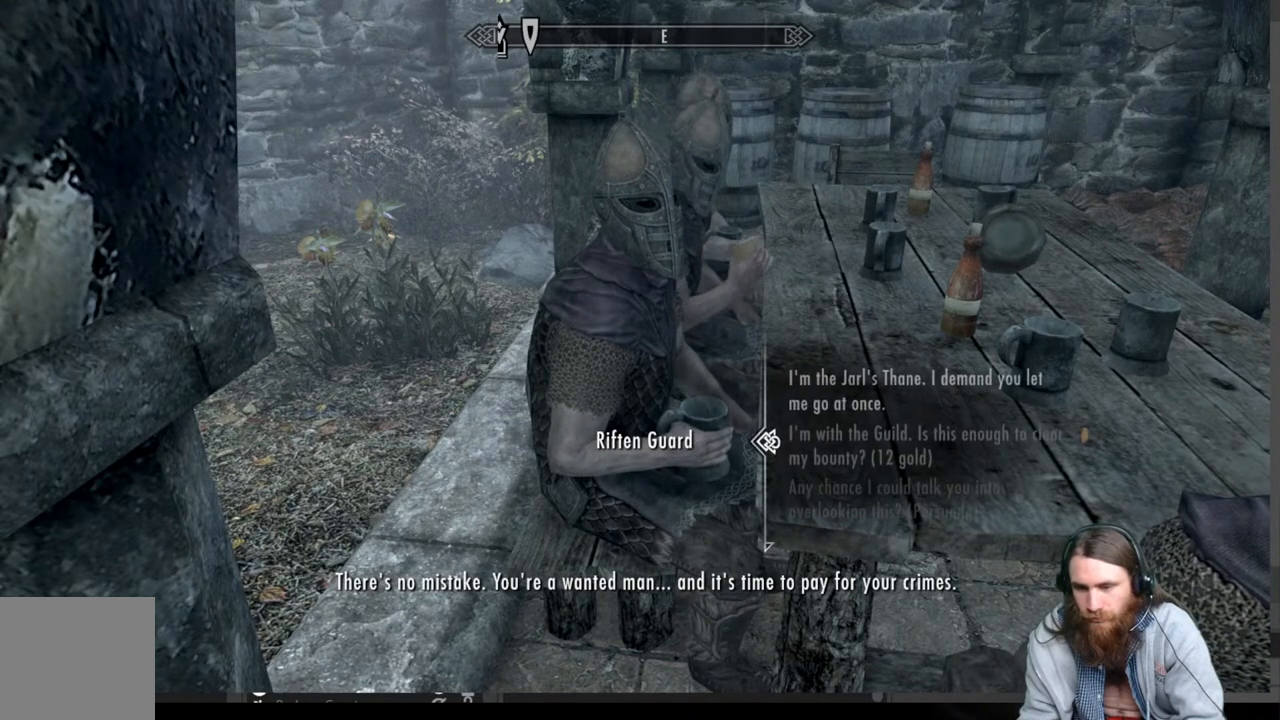
{"buttons": ["A"], "left_stick": "center", "right_stick": "center", "events": [[83, "DPAD_DOWN", "down"], [200, "DPAD_DOWN", "up"], [500, "A", "down"]]}